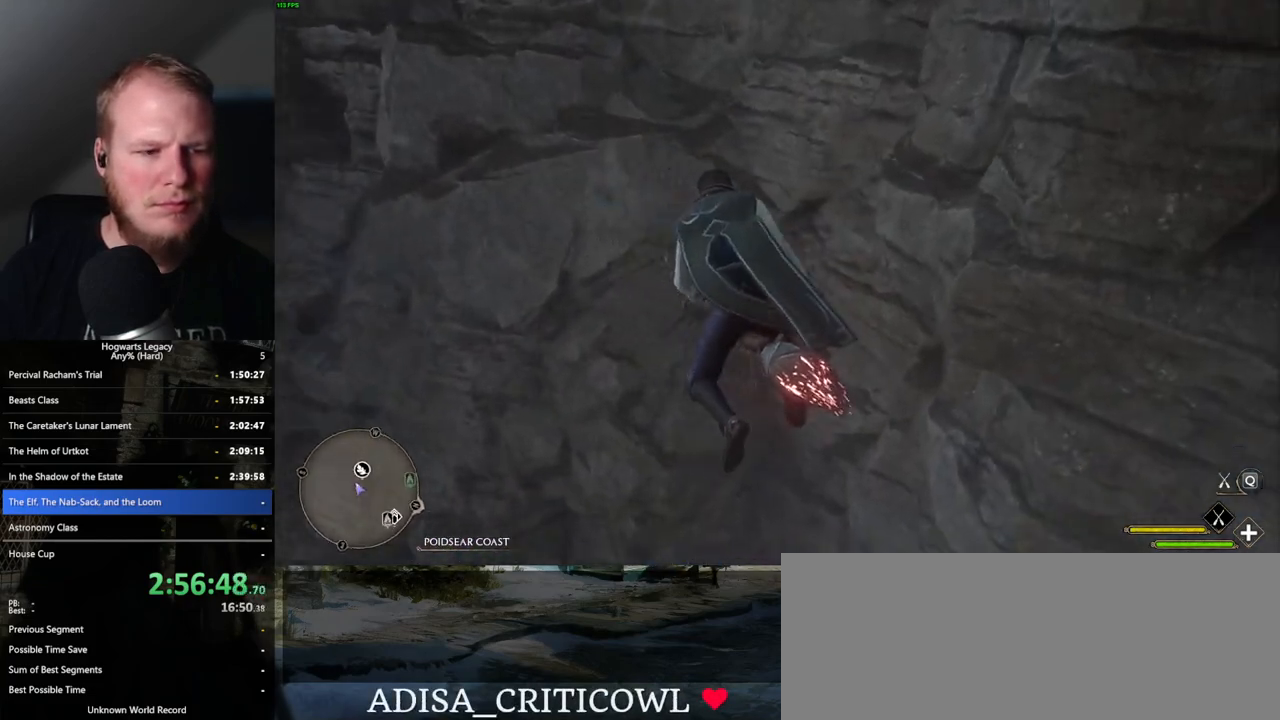
Gameplay with keyboard and mouse; each line is a JSON object with the keys and mouse buttons held at the frame after it. "events" lists presses ("down") and releases ("up") of ".", "/", "0", "1", "2", "3", "4", "5", "6", "7", "8", "9", "a", "alt_l", "alt_r", "b", "backslash", "backspace", "c", "caps_lock", "comma", "ctrl_l", "ctrl_r", "d", "e", "equals", "escape", "f", "f1", "f10", "f11", "f12", "f2", "f3", "f4", "f5", "f6", "f7", "f8", "f9", "g", "h", "i", "j", "k", "l", "lbracket", "m", "minus", "n", "o", "p", "q", "quote", "r", "rbracket", "return", "s", "semicolon", "shift_l", "shift_r", "space", "super_l", "super_r", "t", "tab", "tilde", "u", "v", "w", "x", "y", "z", "mouse_left", "mouse_wheel", "mouse_right", "mouse_mb4" and "mouse_mb5" between this image and that frame as [ms after this image, input, new state], when the widget could be followed in between. "mouse_left", "mouse_wheel", "mouse_right", "mouse_mb4", "mouse_mb5" = the "left", "wheel", "right", "mb4", "mb5" buttons of the "mouse" list. No other keys are recorded. "wheel" means that the mouse wheel is clicked or scrolled. Mouse movement is not recorded.
{"keys": ["ctrl_l"], "mouse": [], "events": []}
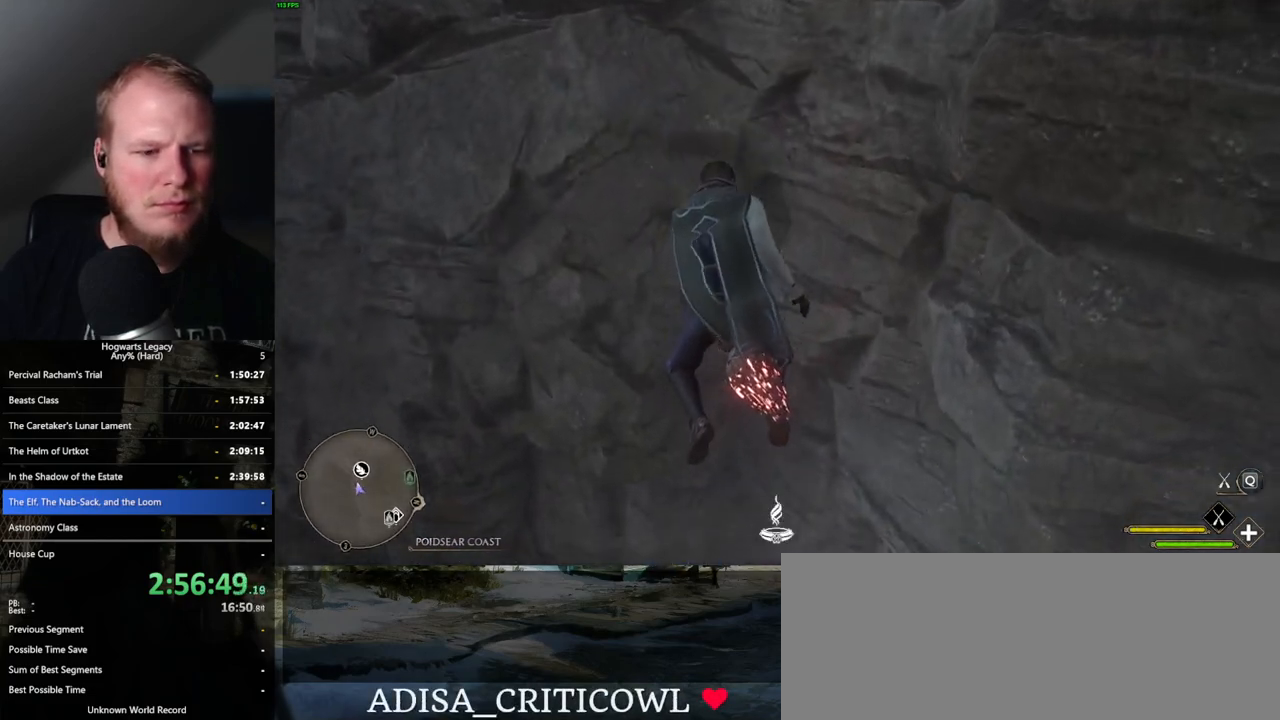
{"keys": ["ctrl_l"], "mouse": [], "events": [[333, "mouse_left", "down"], [383, "mouse_left", "up"]]}
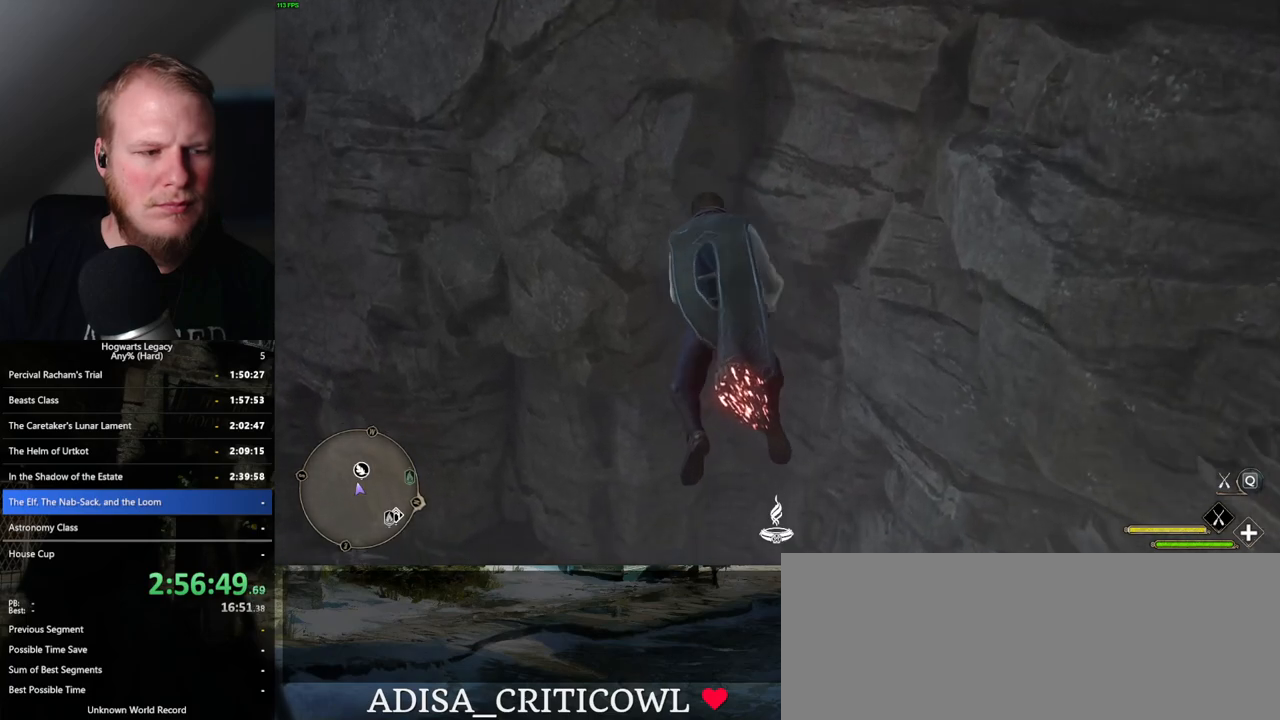
{"keys": ["ctrl_l"], "mouse": ["left"], "events": [[167, "mouse_left", "down"], [233, "mouse_left", "up"], [400, "mouse_left", "down"]]}
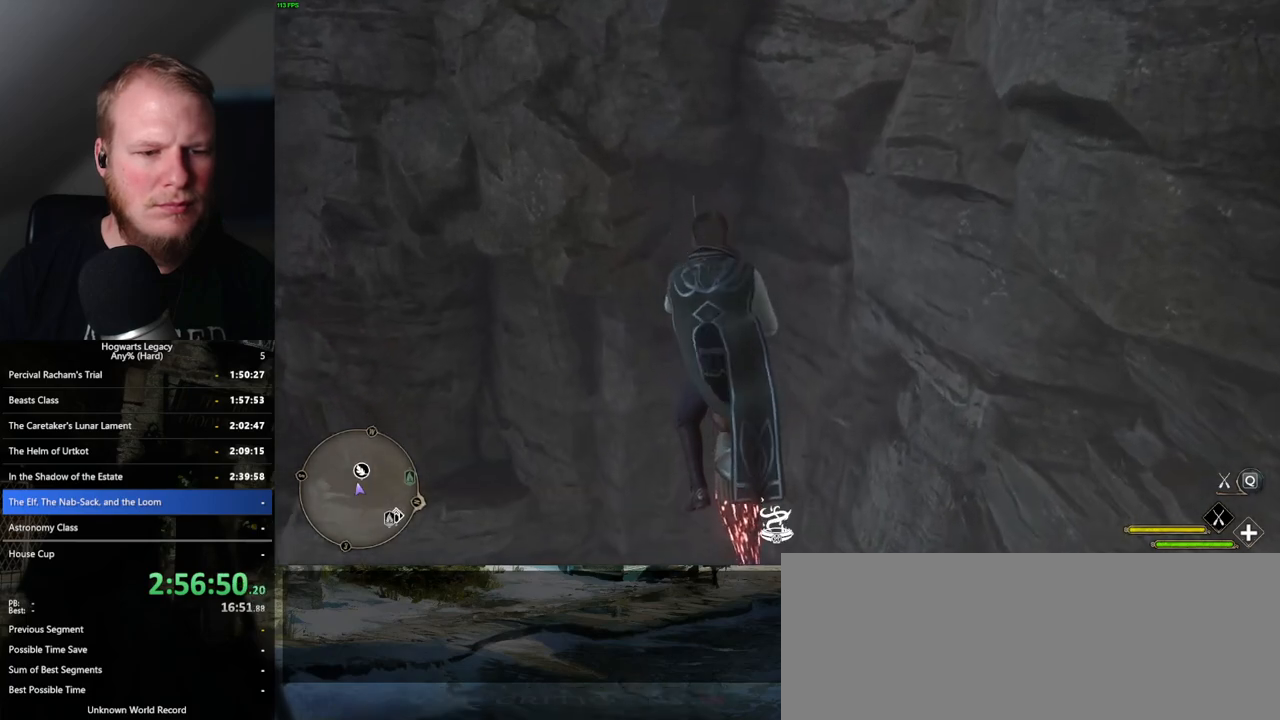
{"keys": ["ctrl_l"], "mouse": [], "events": [[17, "mouse_left", "up"], [150, "mouse_left", "down"], [233, "mouse_left", "up"], [350, "mouse_left", "down"], [450, "mouse_left", "up"]]}
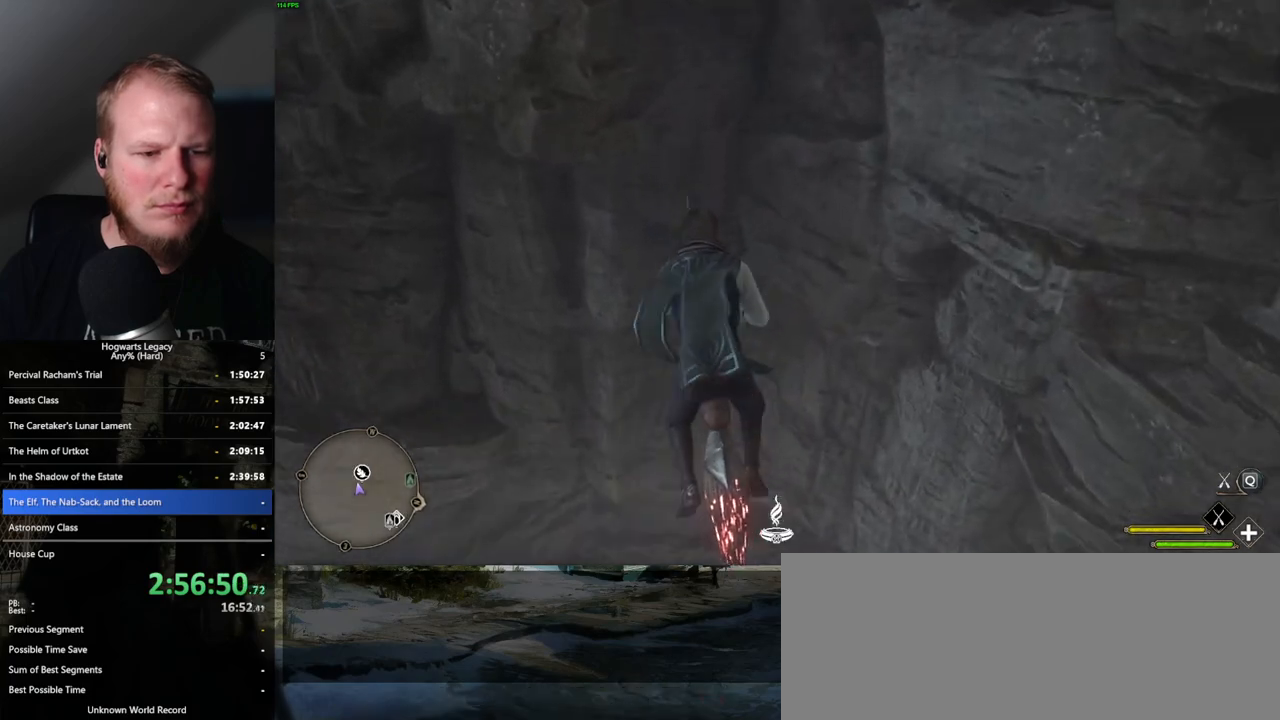
{"keys": ["ctrl_l"], "mouse": [], "events": []}
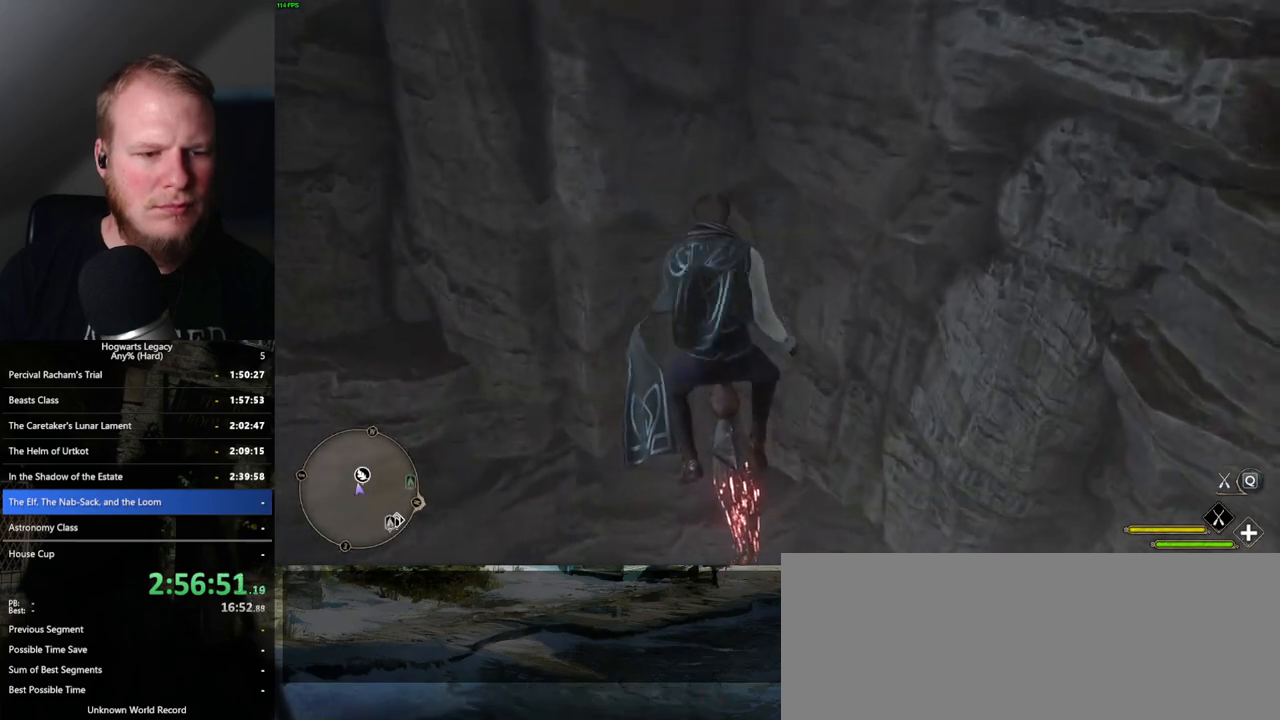
{"keys": ["ctrl_l"], "mouse": [], "events": []}
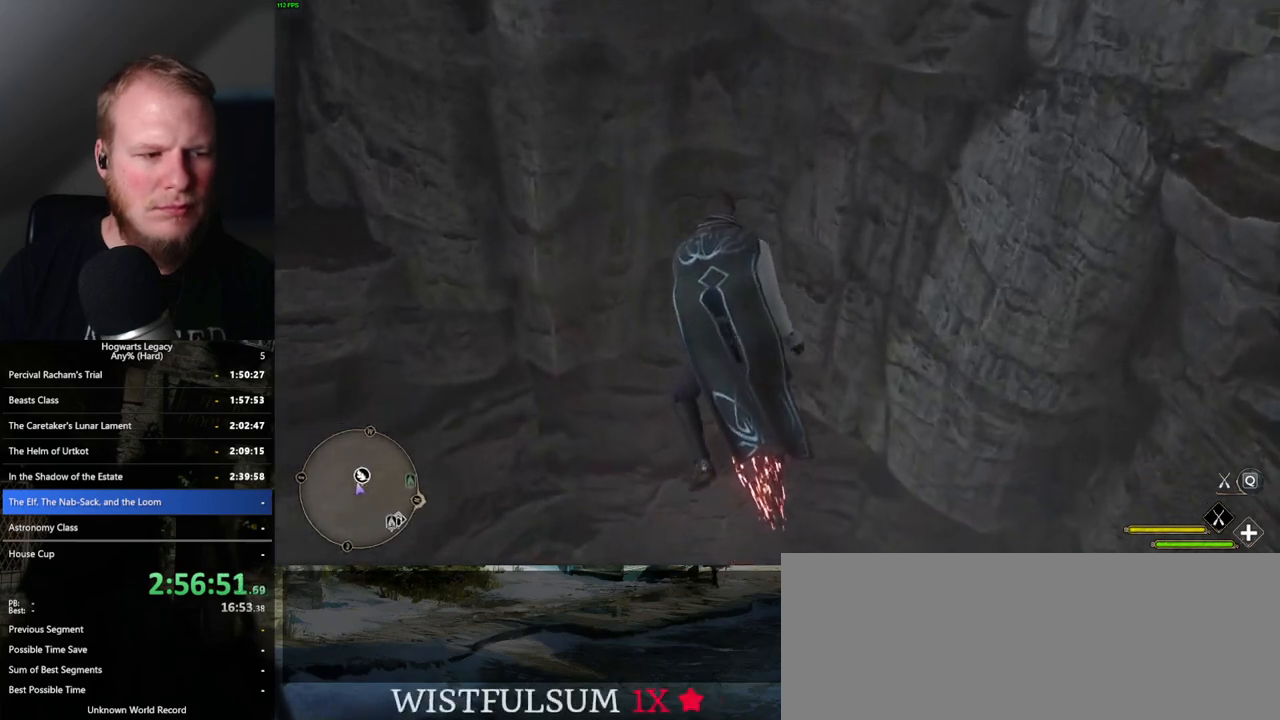
{"keys": ["ctrl_l"], "mouse": [], "events": [[250, "d", "down"], [350, "d", "up"]]}
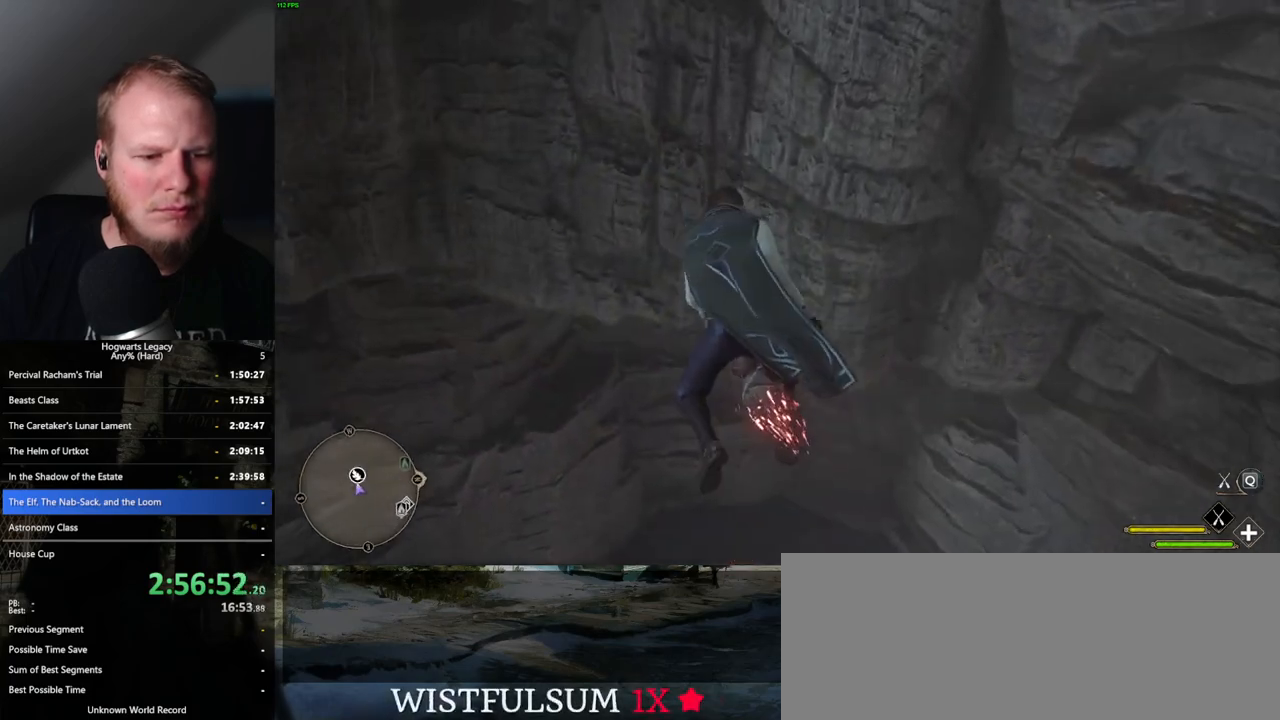
{"keys": ["ctrl_l"], "mouse": [], "events": []}
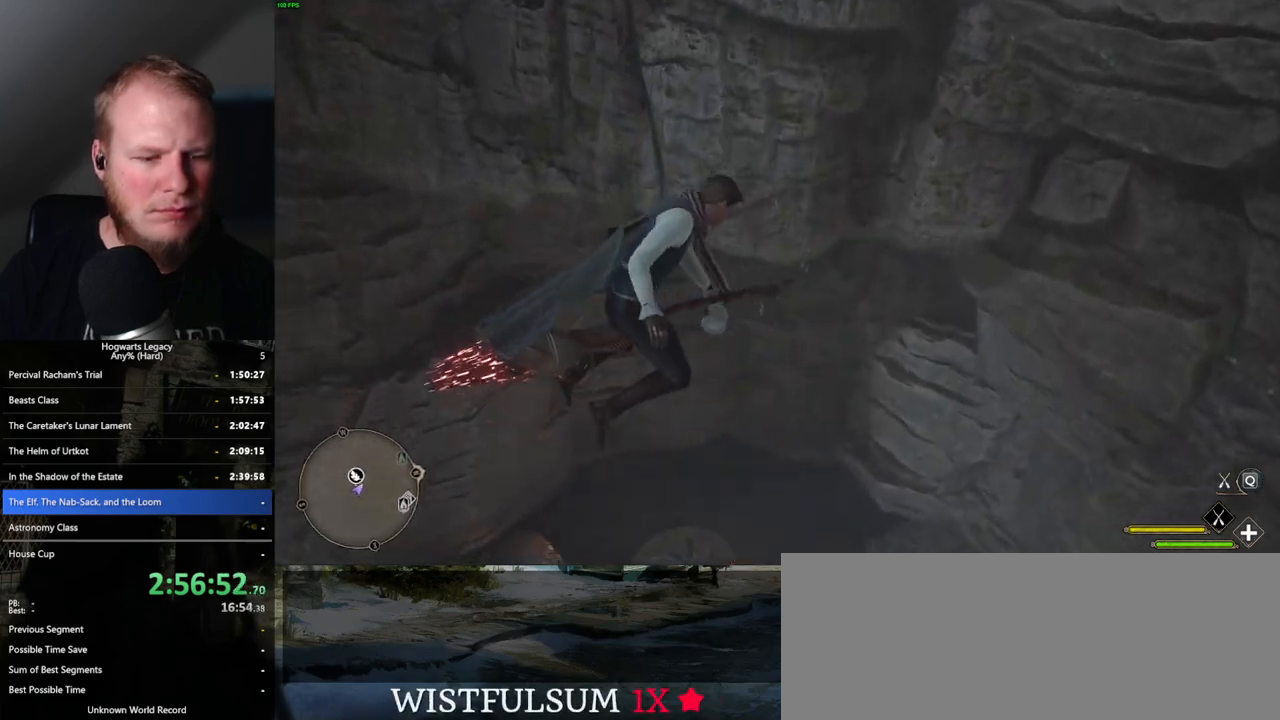
{"keys": ["ctrl_l", "w"], "mouse": [], "events": [[200, "w", "down"]]}
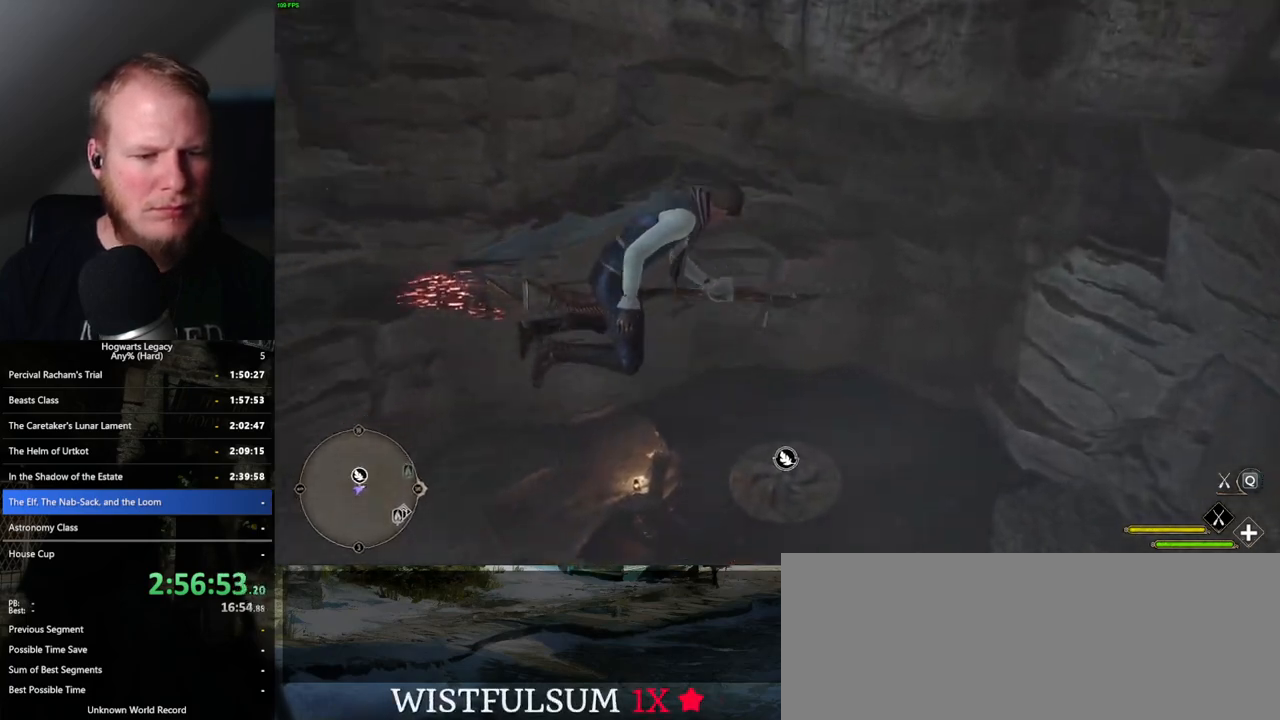
{"keys": ["w"], "mouse": ["left"], "events": [[200, "mouse_left", "down"], [400, "ctrl_l", "up"]]}
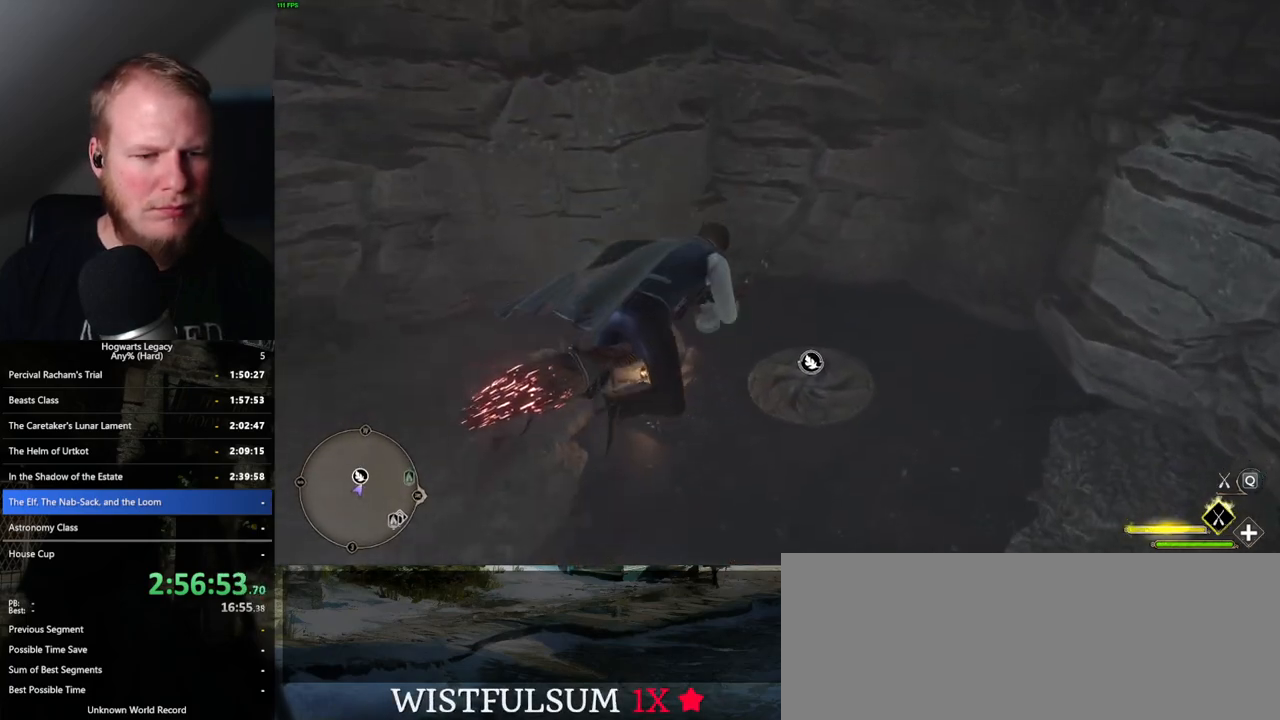
{"keys": ["ctrl_l", "w"], "mouse": ["left"], "events": [[267, "ctrl_l", "down"]]}
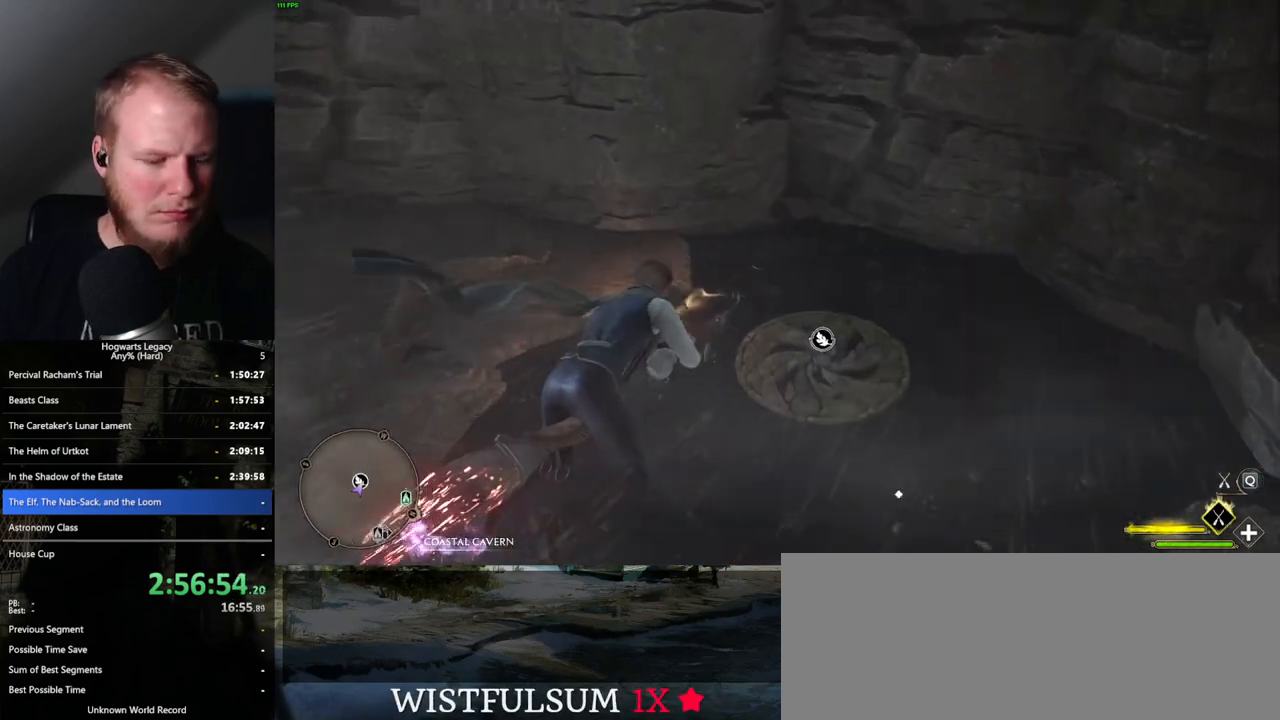
{"keys": ["b", "w"], "mouse": [], "events": [[250, "b", "down"], [250, "ctrl_l", "up"], [267, "mouse_left", "up"]]}
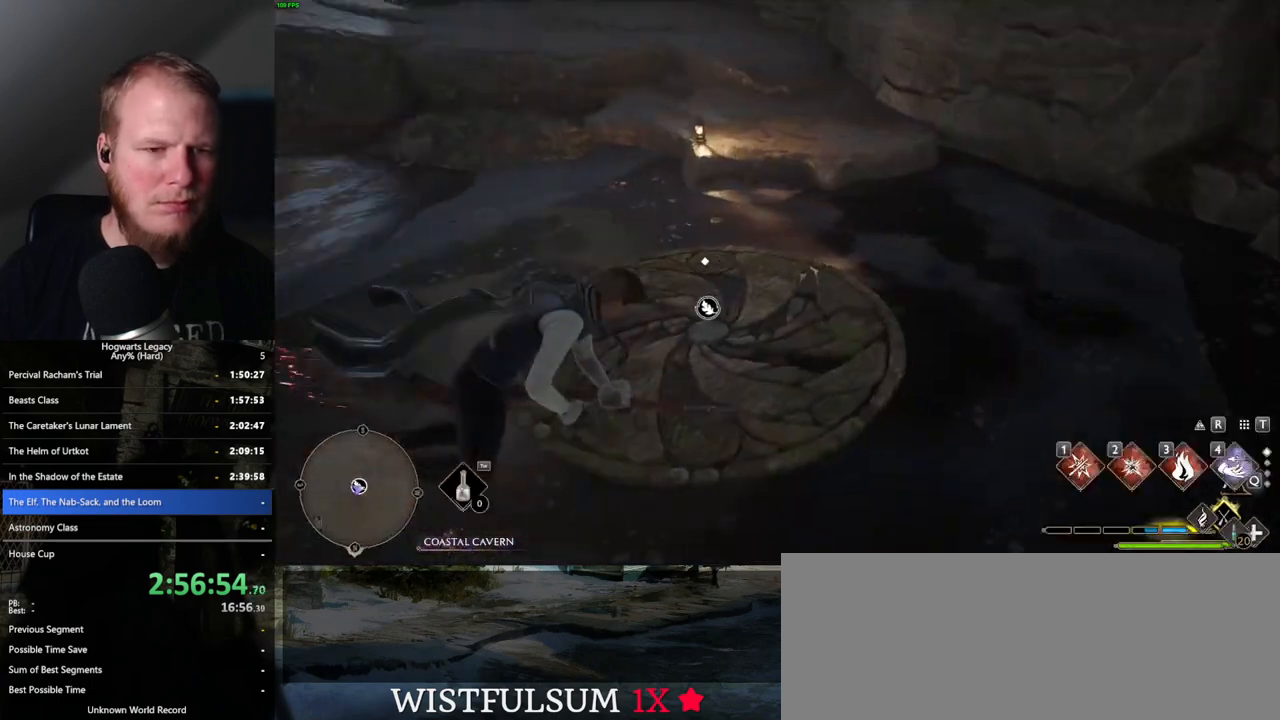
{"keys": ["w"], "mouse": [], "events": [[167, "b", "up"]]}
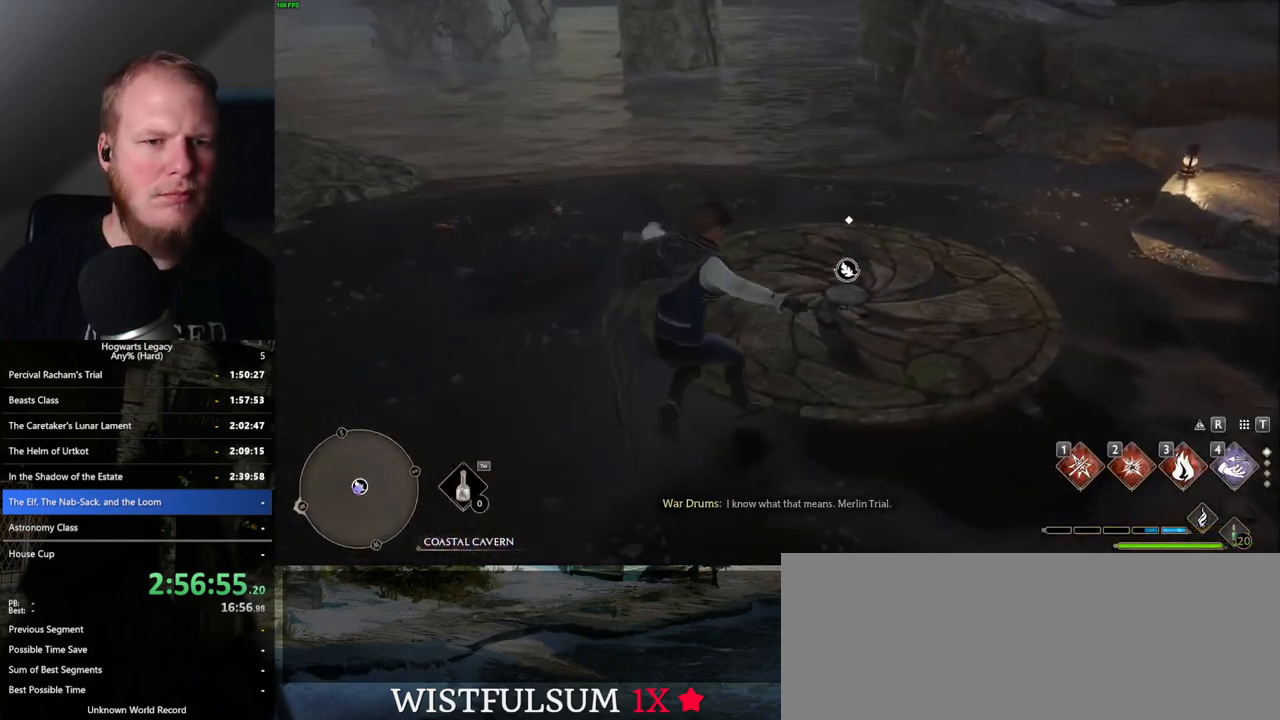
{"keys": [], "mouse": [], "events": [[317, "w", "up"]]}
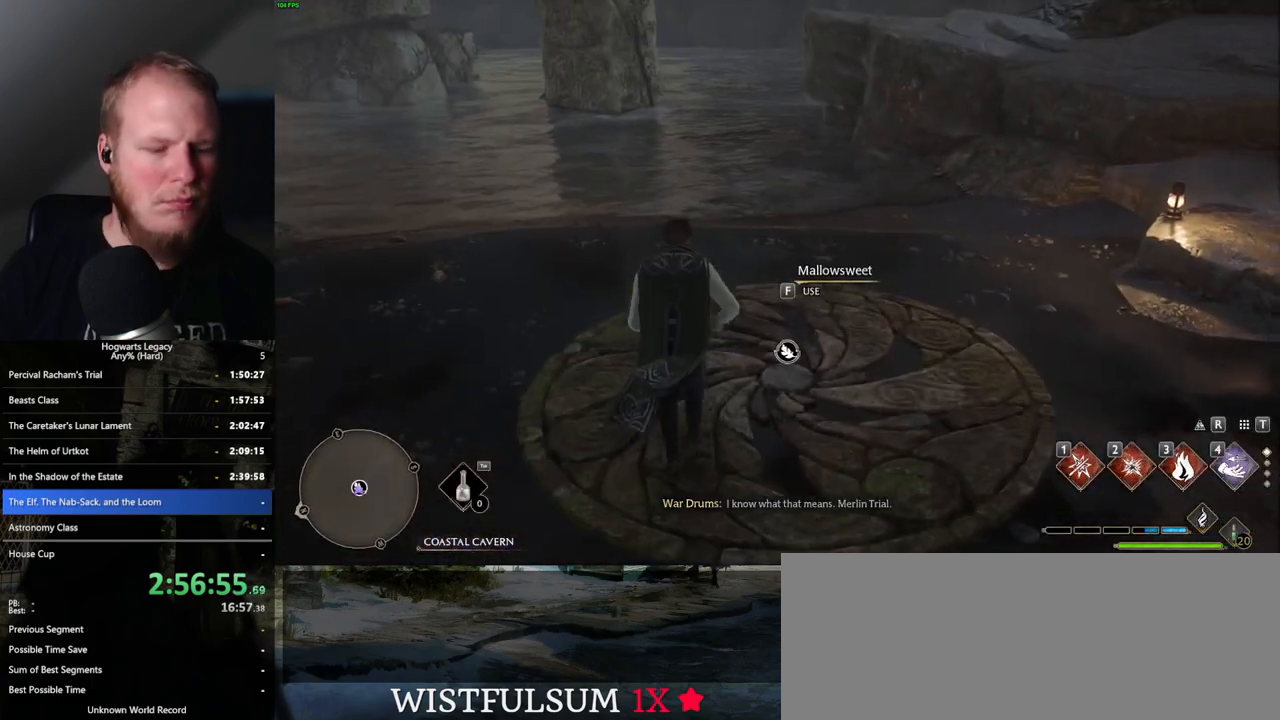
{"keys": [], "mouse": [], "events": [[33, "f", "down"], [117, "f", "up"], [217, "f", "down"], [283, "f", "up"]]}
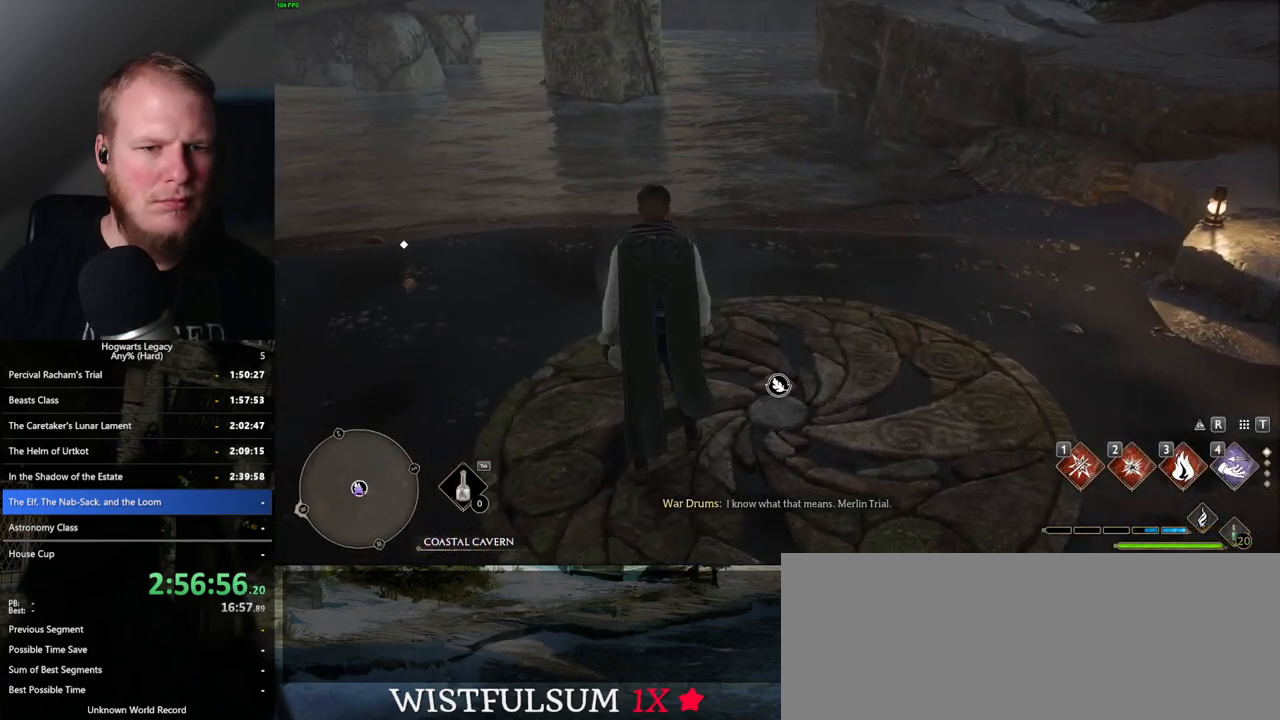
{"keys": [], "mouse": [], "events": []}
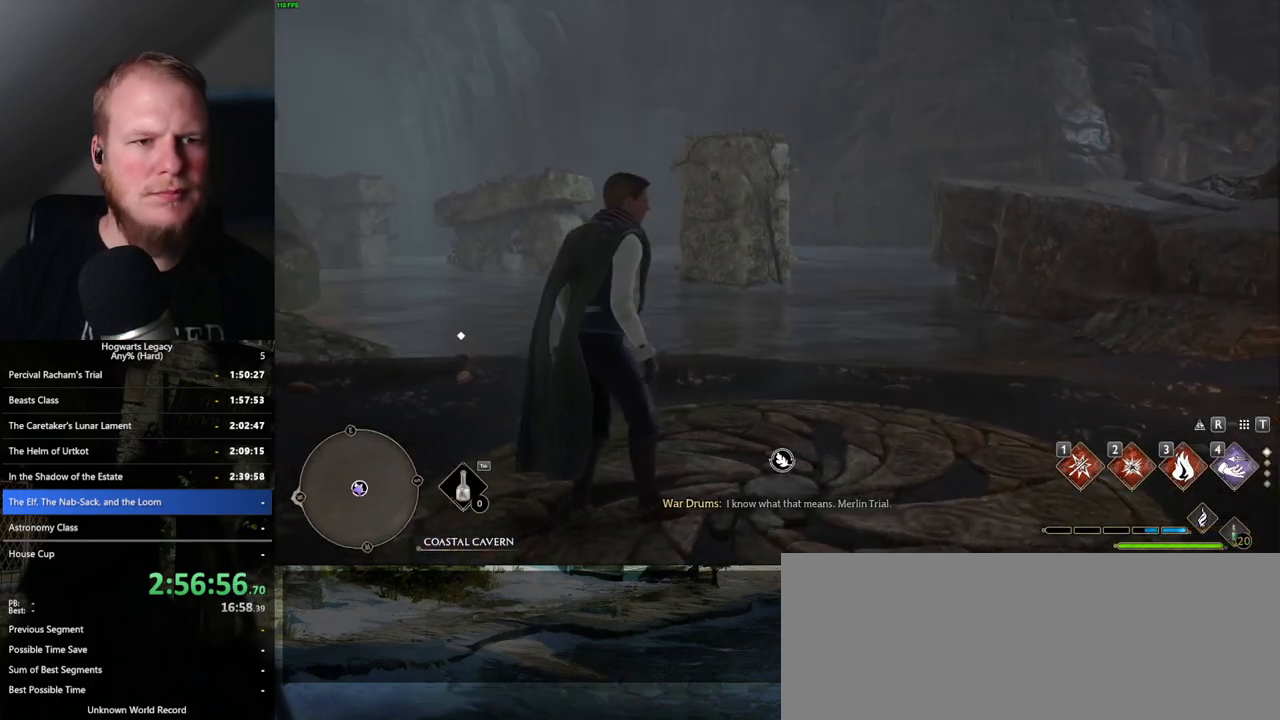
{"keys": [], "mouse": [], "events": []}
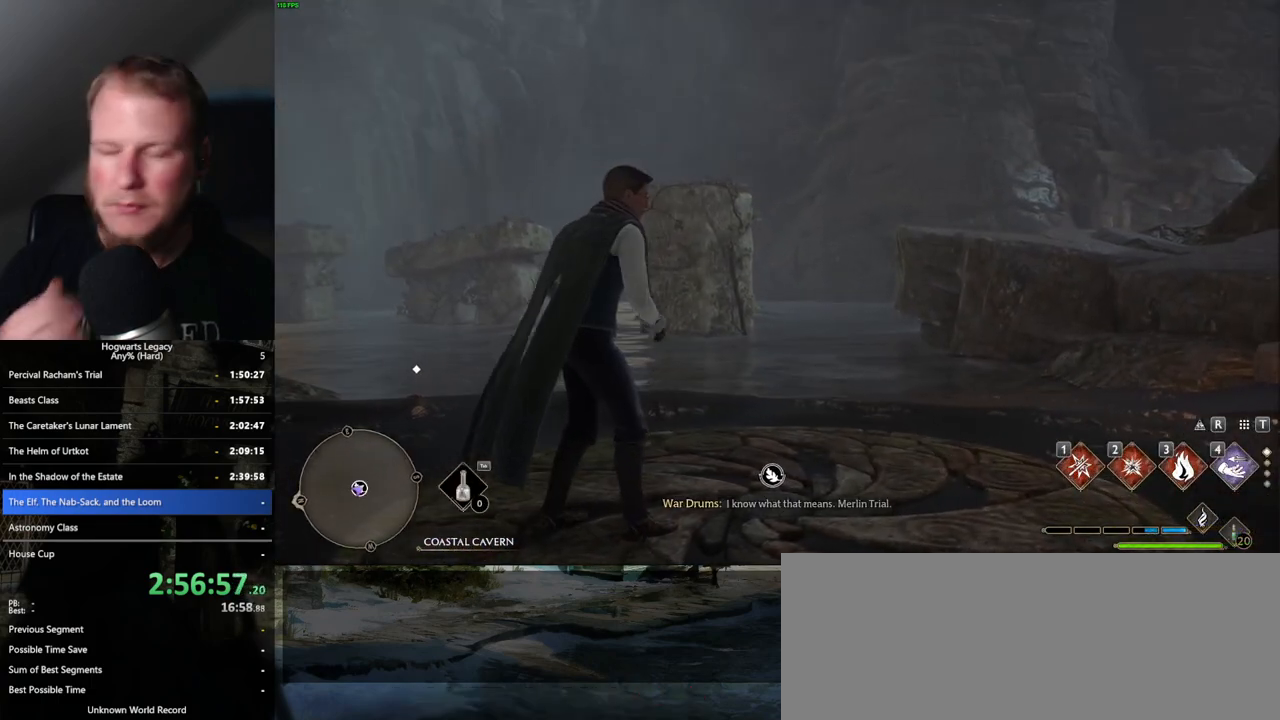
{"keys": [], "mouse": [], "events": []}
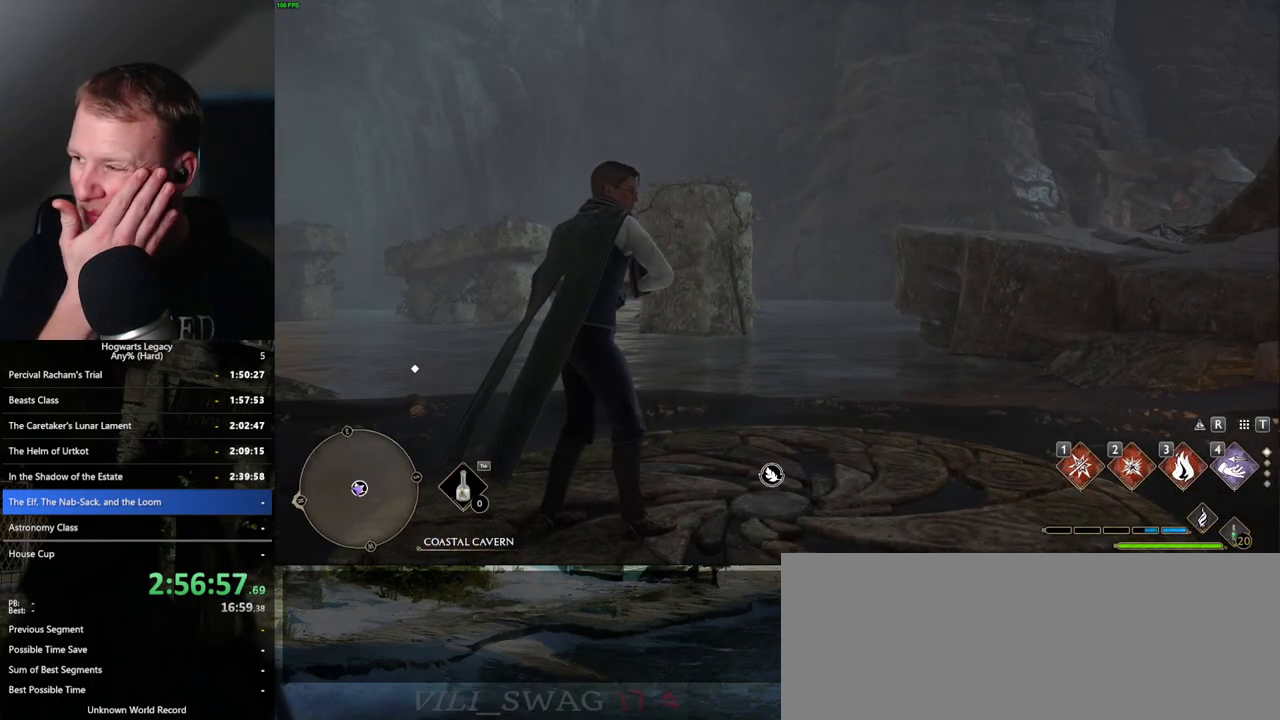
{"keys": [], "mouse": [], "events": []}
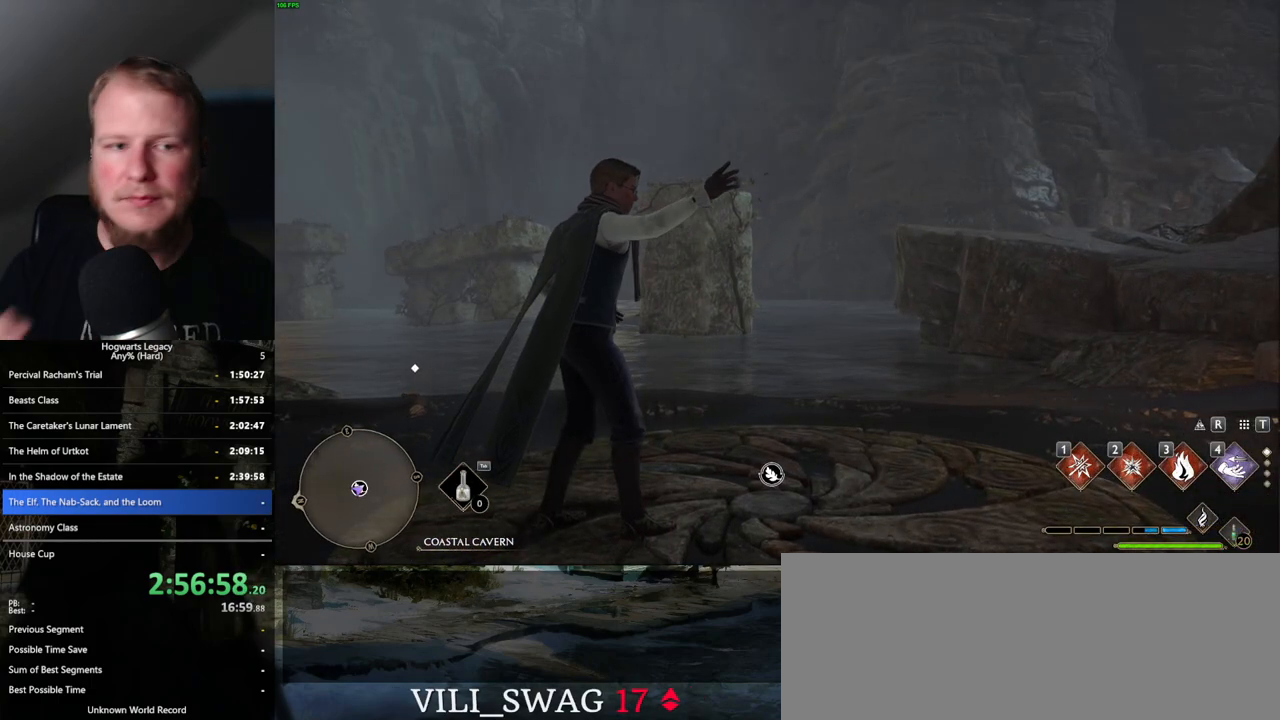
{"keys": [], "mouse": [], "events": [[133, "w", "down"], [300, "w", "up"]]}
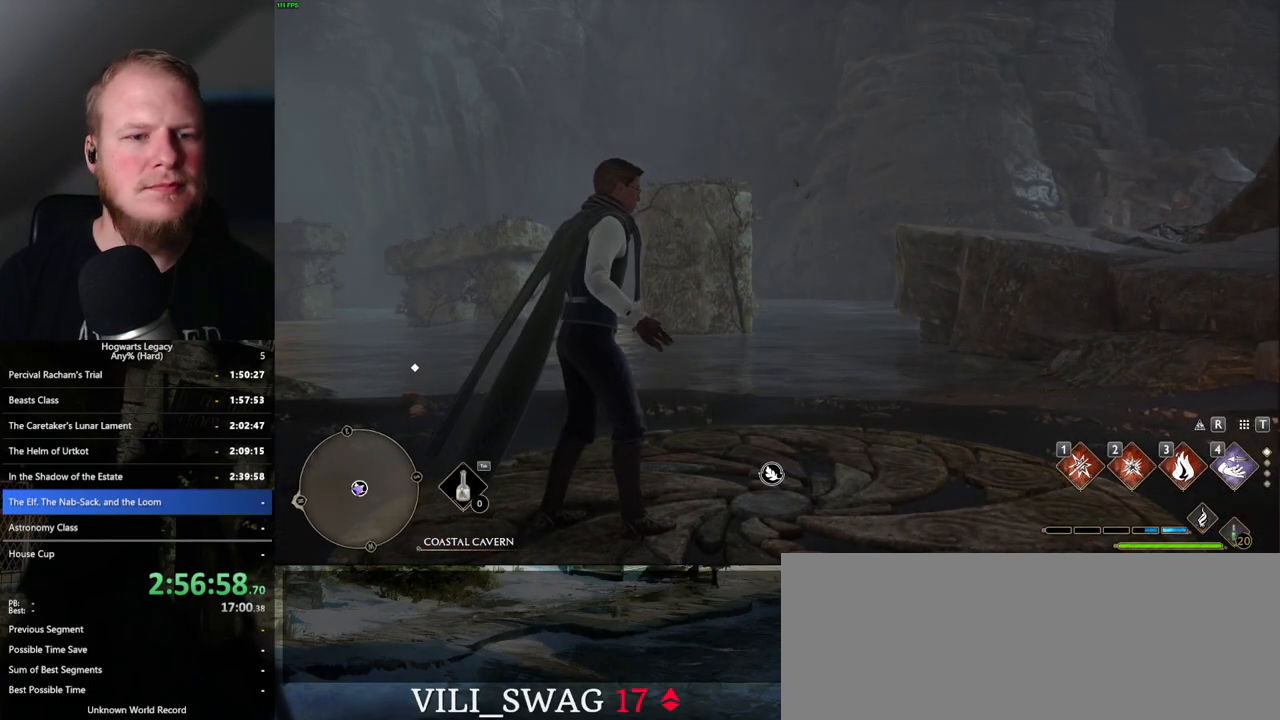
{"keys": [], "mouse": [], "events": []}
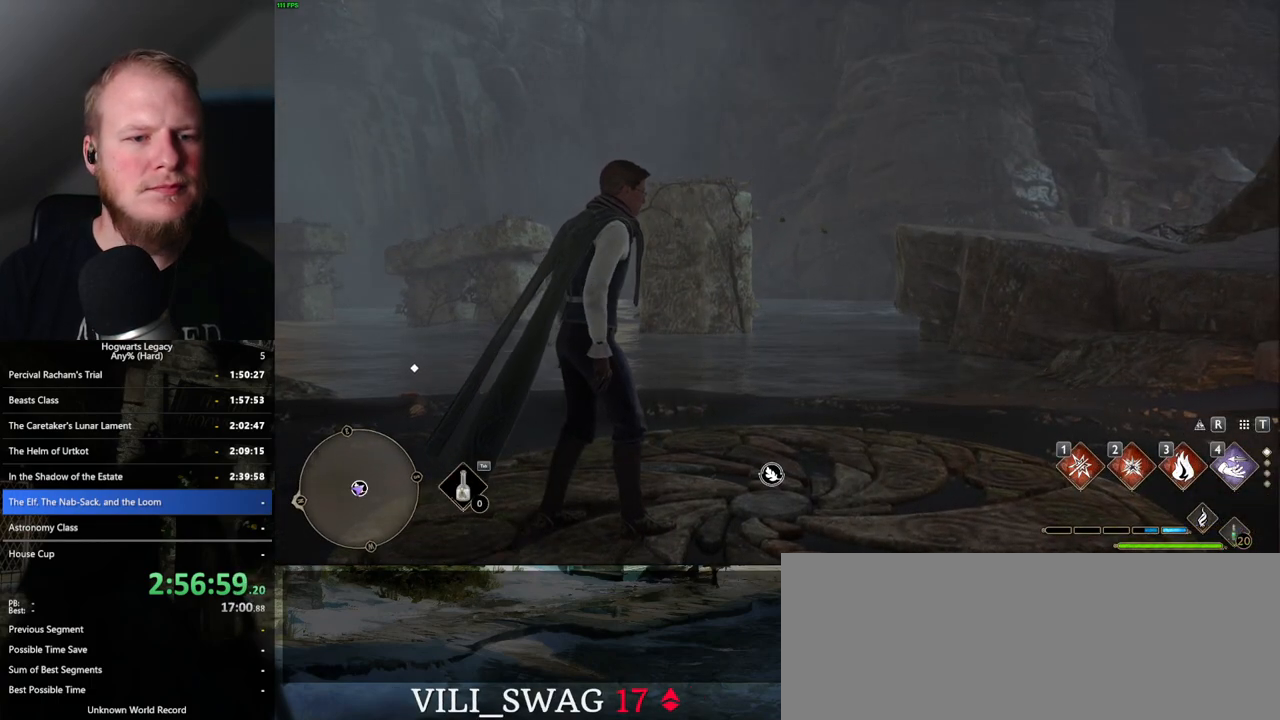
{"keys": ["tab"], "mouse": [], "events": [[183, "tab", "down"]]}
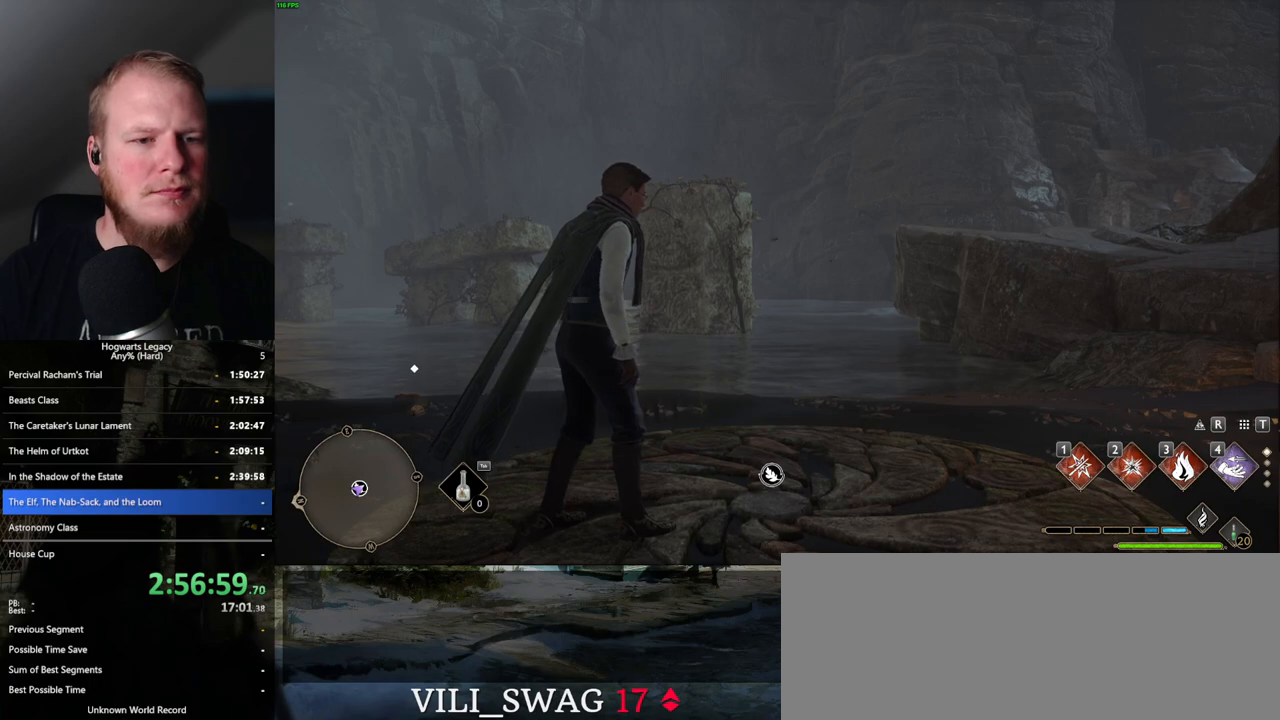
{"keys": ["tab"], "mouse": [], "events": []}
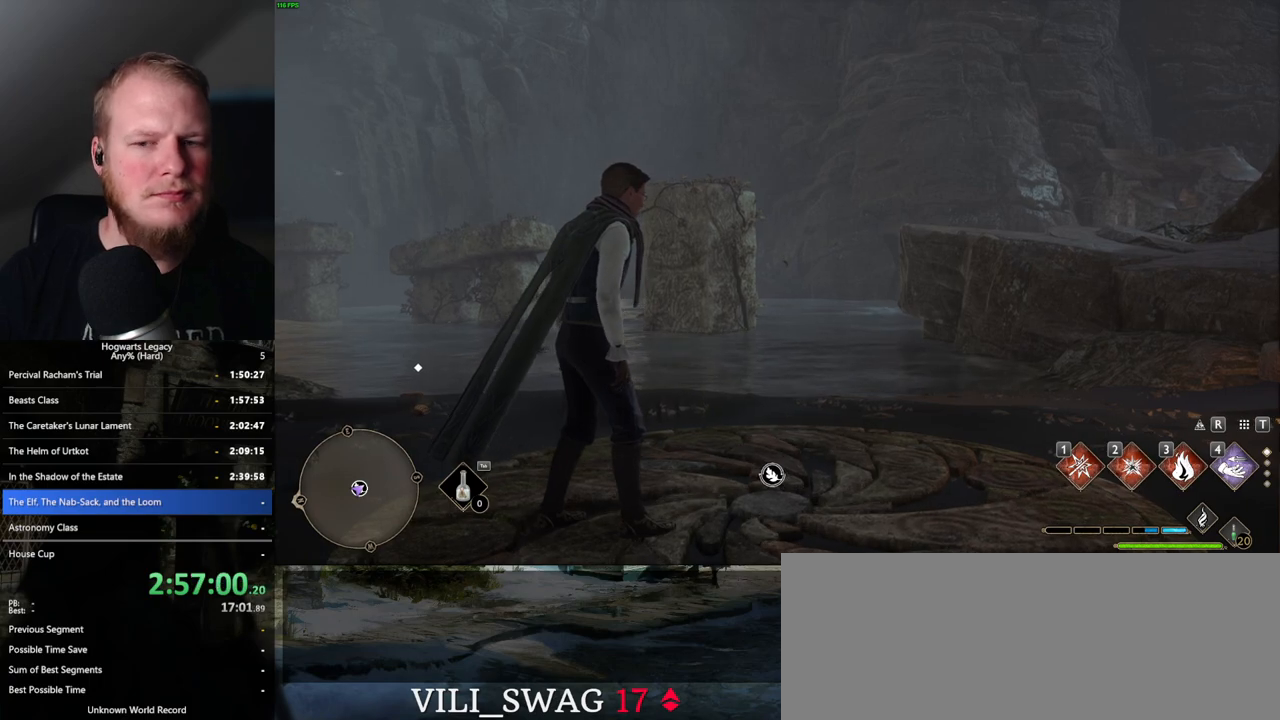
{"keys": ["tab"], "mouse": [], "events": [[133, "tab", "up"], [217, "tab", "down"]]}
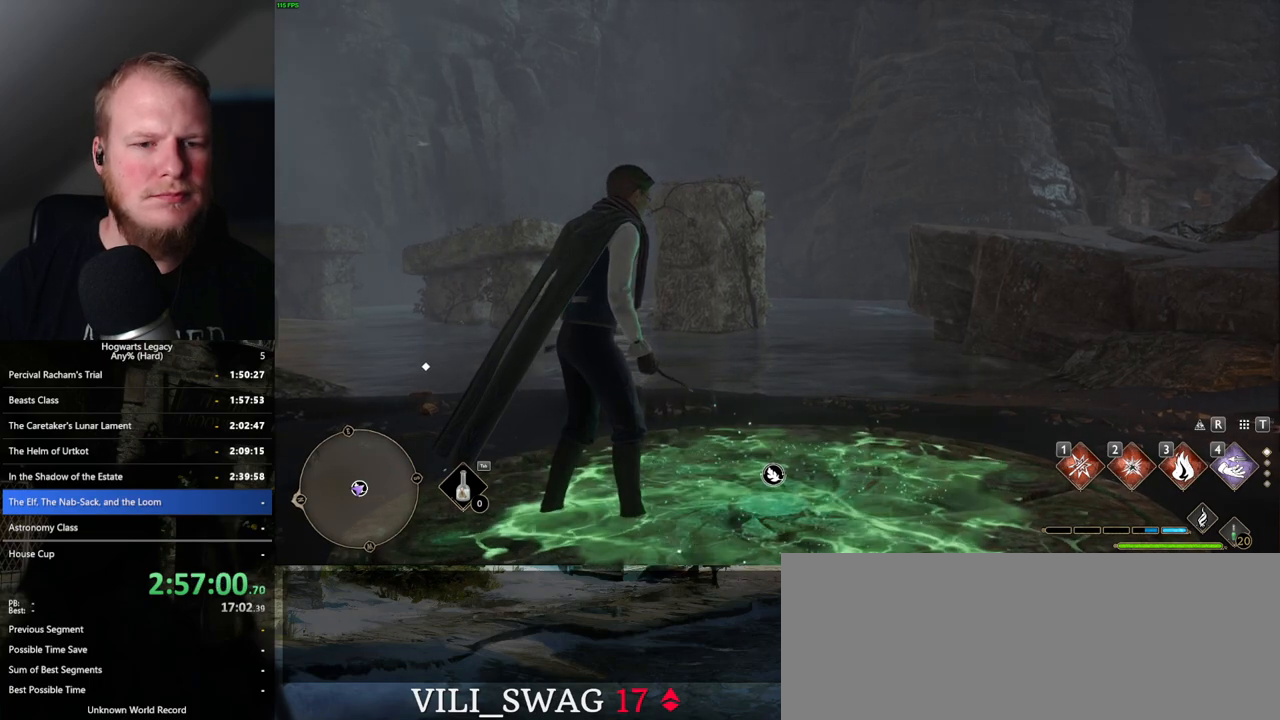
{"keys": [], "mouse": [], "events": [[283, "3", "down"], [383, "3", "up"], [500, "tab", "up"]]}
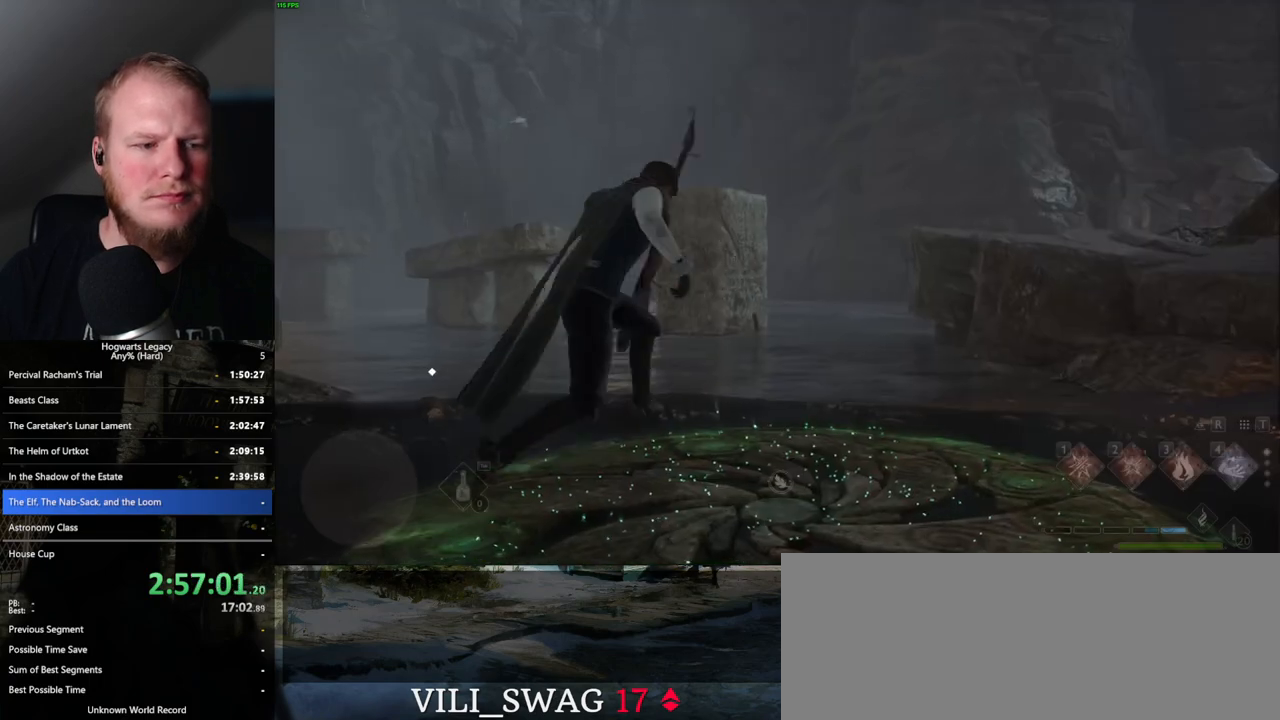
{"keys": ["w"], "mouse": [], "events": [[167, "w", "down"]]}
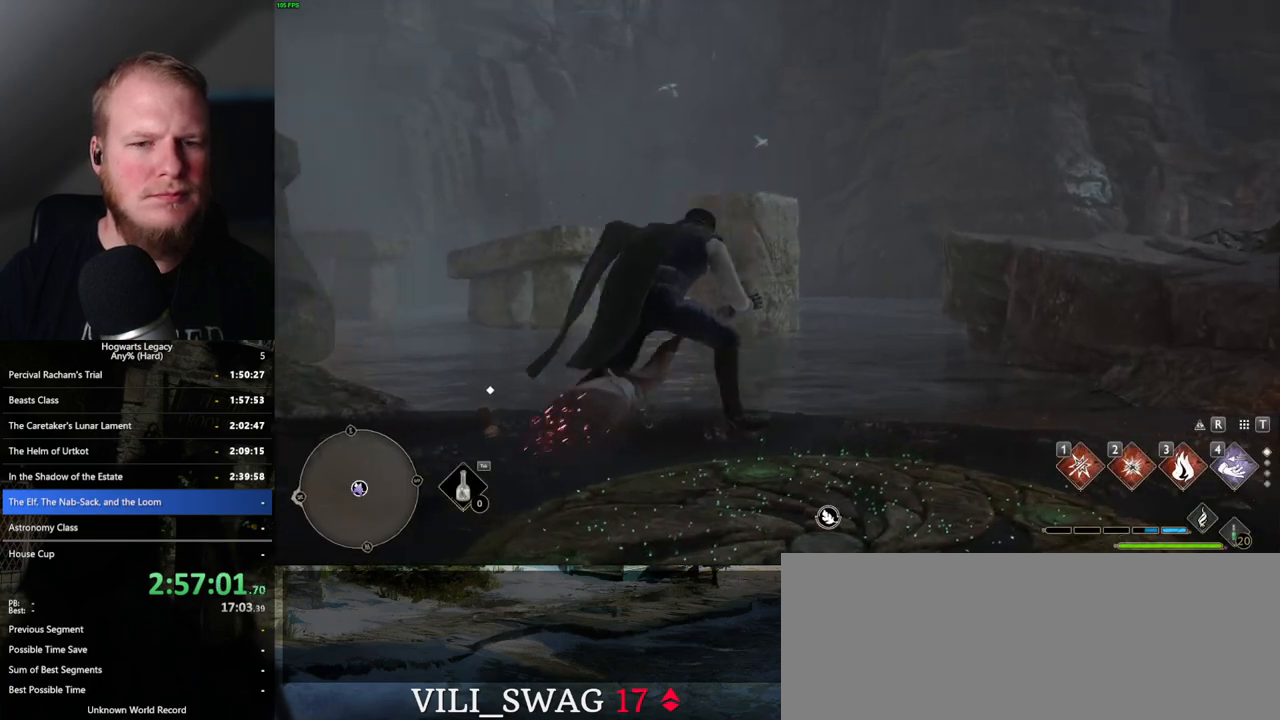
{"keys": ["w"], "mouse": ["left"], "events": [[17, "space", "down"], [150, "mouse_left", "down"], [250, "space", "up"]]}
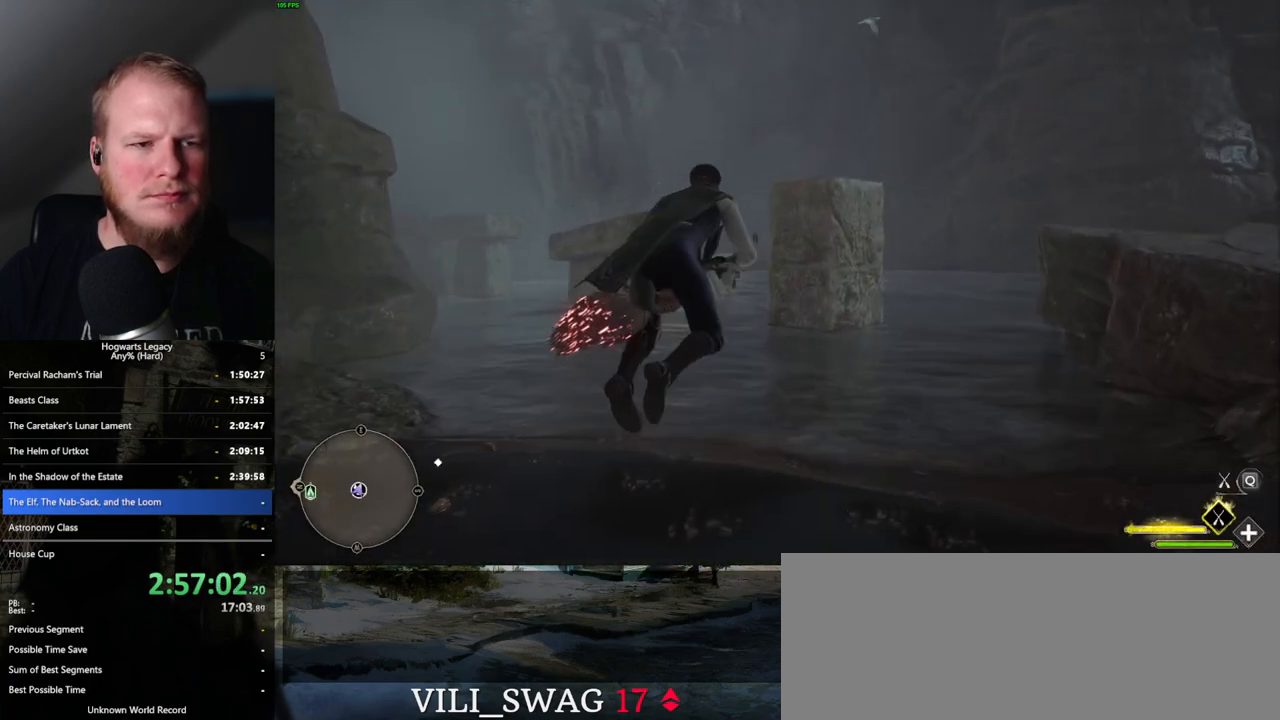
{"keys": ["w"], "mouse": [], "events": [[183, "space", "down"], [317, "space", "up"], [467, "mouse_left", "up"]]}
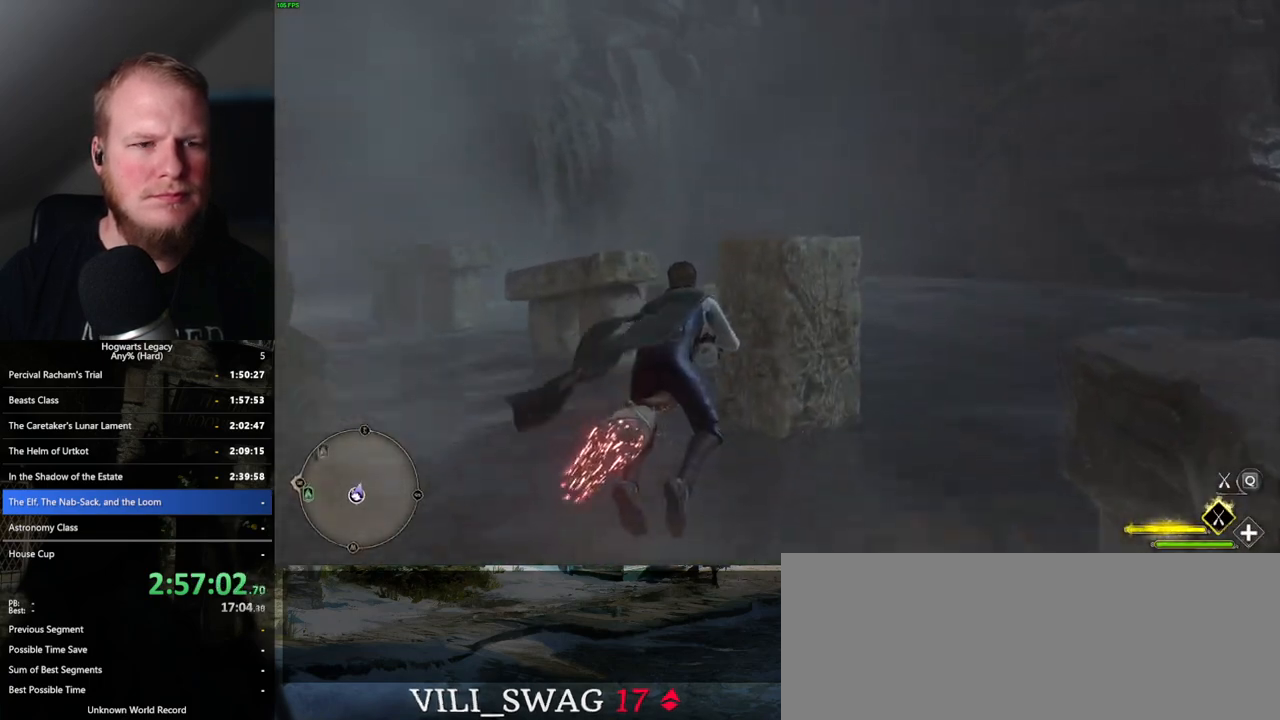
{"keys": ["w"], "mouse": [], "events": [[83, "a", "down"], [233, "a", "up"]]}
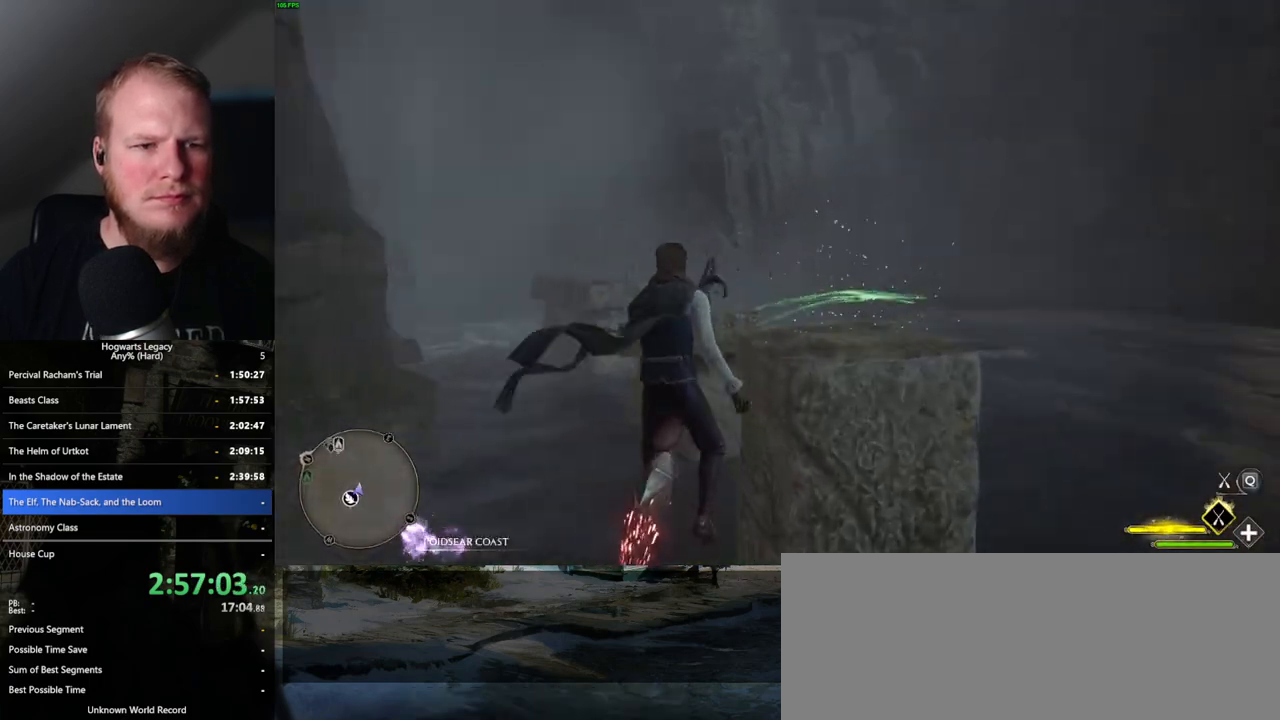
{"keys": ["ctrl_l", "w"], "mouse": [], "events": [[133, "ctrl_l", "down"], [283, "ctrl_l", "up"], [433, "ctrl_l", "down"]]}